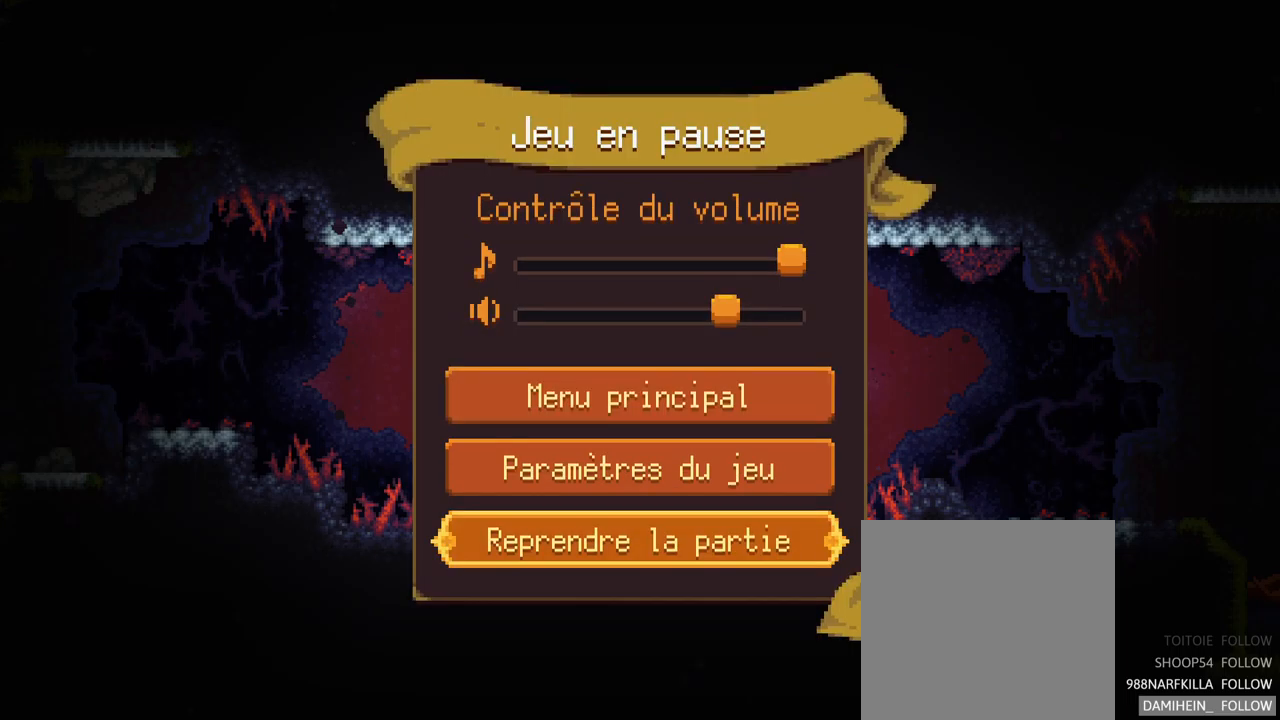
Gameplay with a controller (Xbox layout); each line is a JSON object with the inputs held at the frame after it. "events" lists button and stick changes between this image and that frame as [ms after this image, input, new state], when the widget could be followed in between. Not read: L3 R3.
{"buttons": [], "left_stick": "center", "right_stick": "center", "events": [[34, "left_stick", "up-left"], [200, "left_stick", "up"], [367, "left_stick", "center"]]}
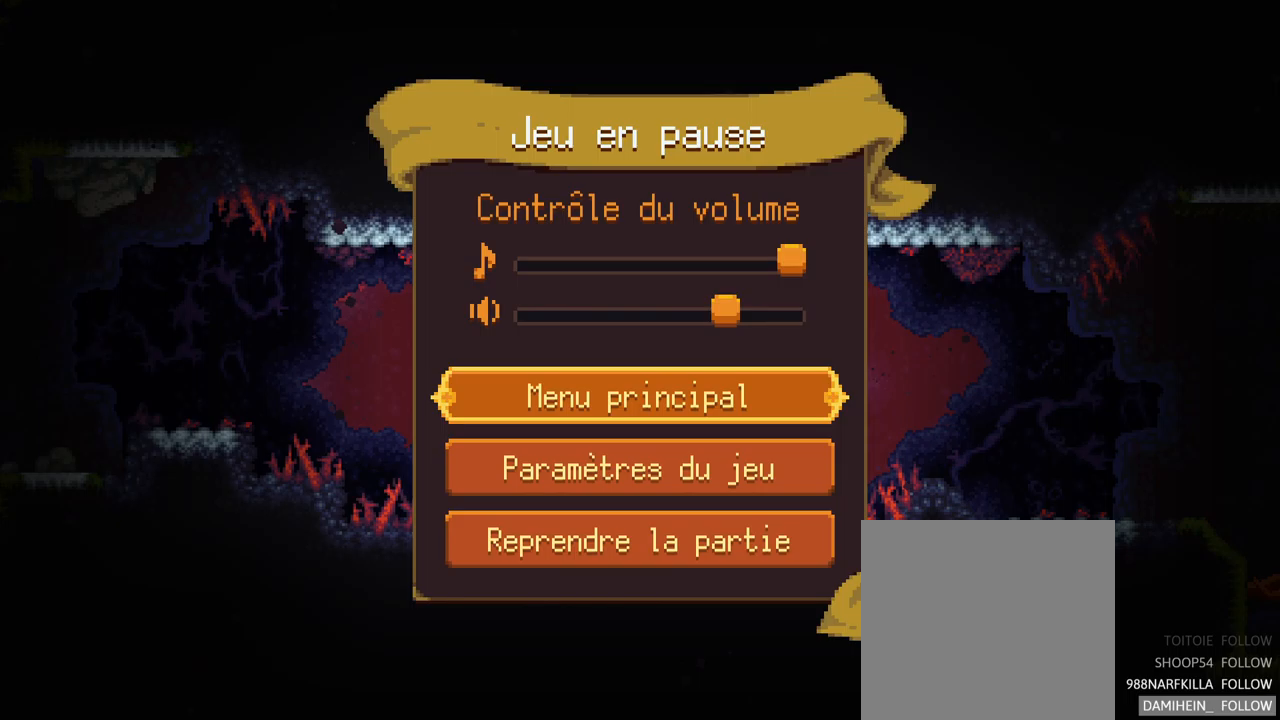
{"buttons": [], "left_stick": "center", "right_stick": "center", "events": []}
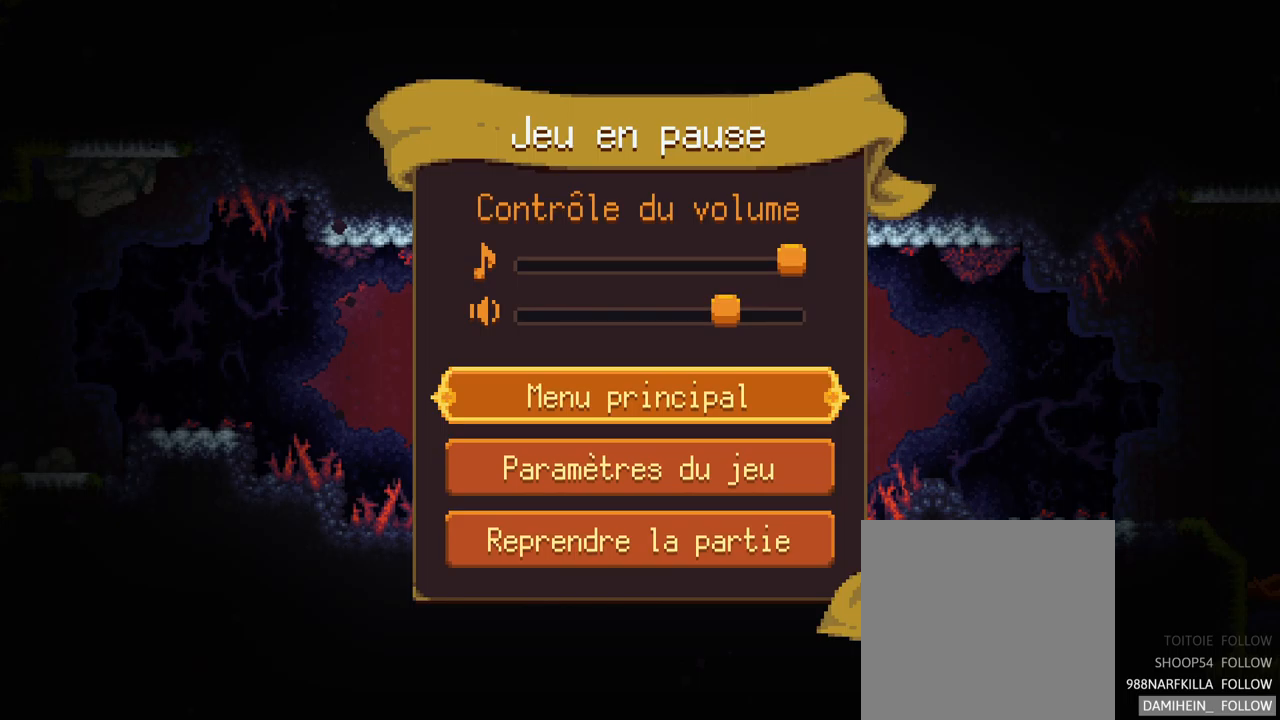
{"buttons": ["START"], "left_stick": "center", "right_stick": "center", "events": [[417, "START", "down"]]}
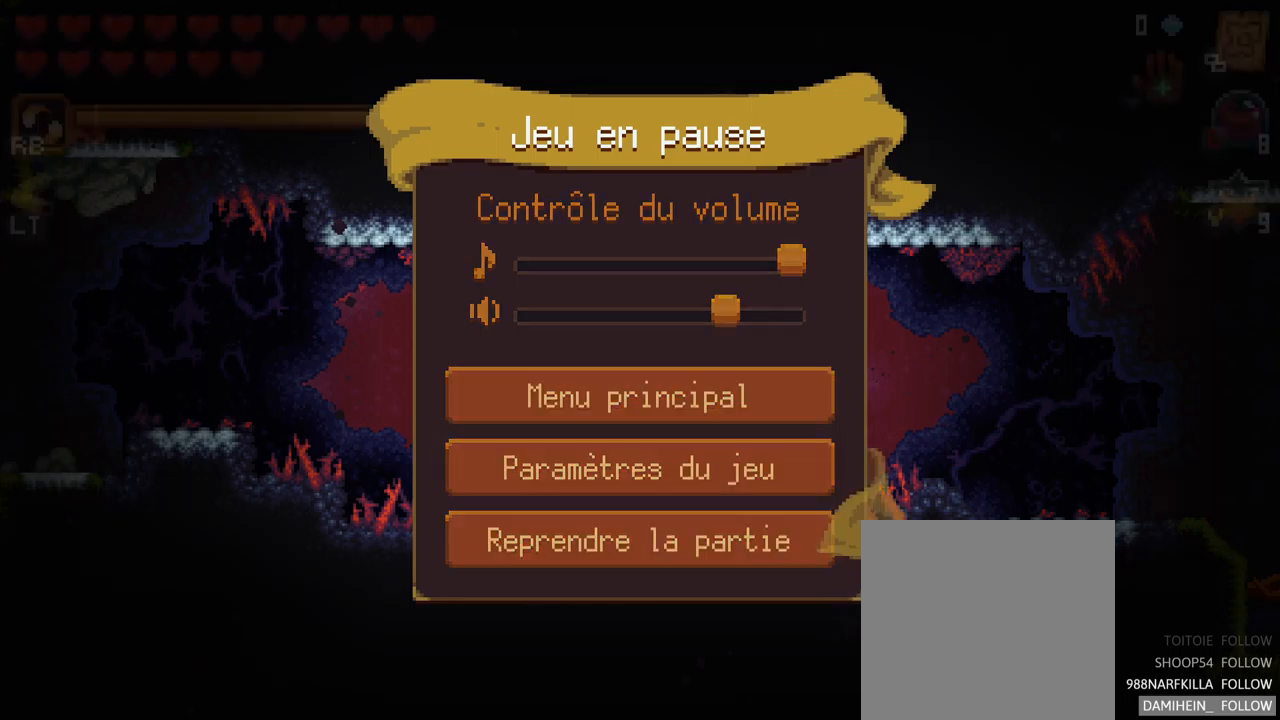
{"buttons": [], "left_stick": "center", "right_stick": "center", "events": [[100, "START", "up"]]}
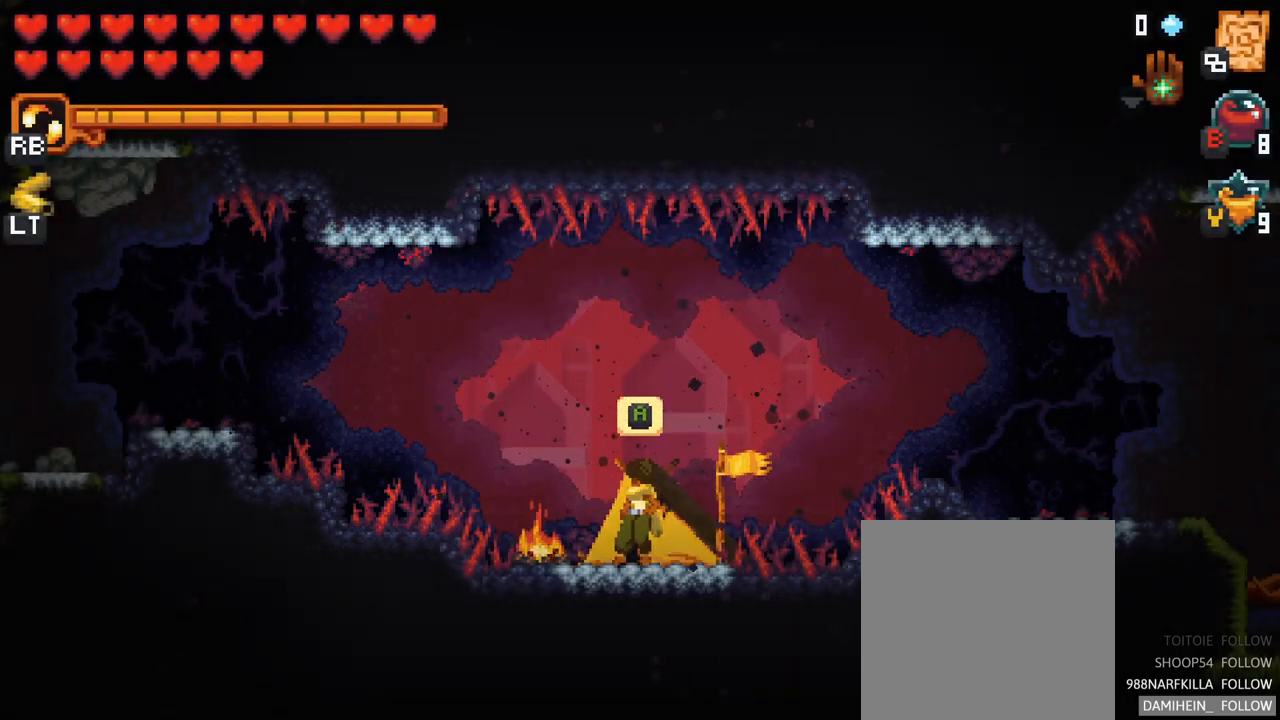
{"buttons": [], "left_stick": "center", "right_stick": "center", "events": []}
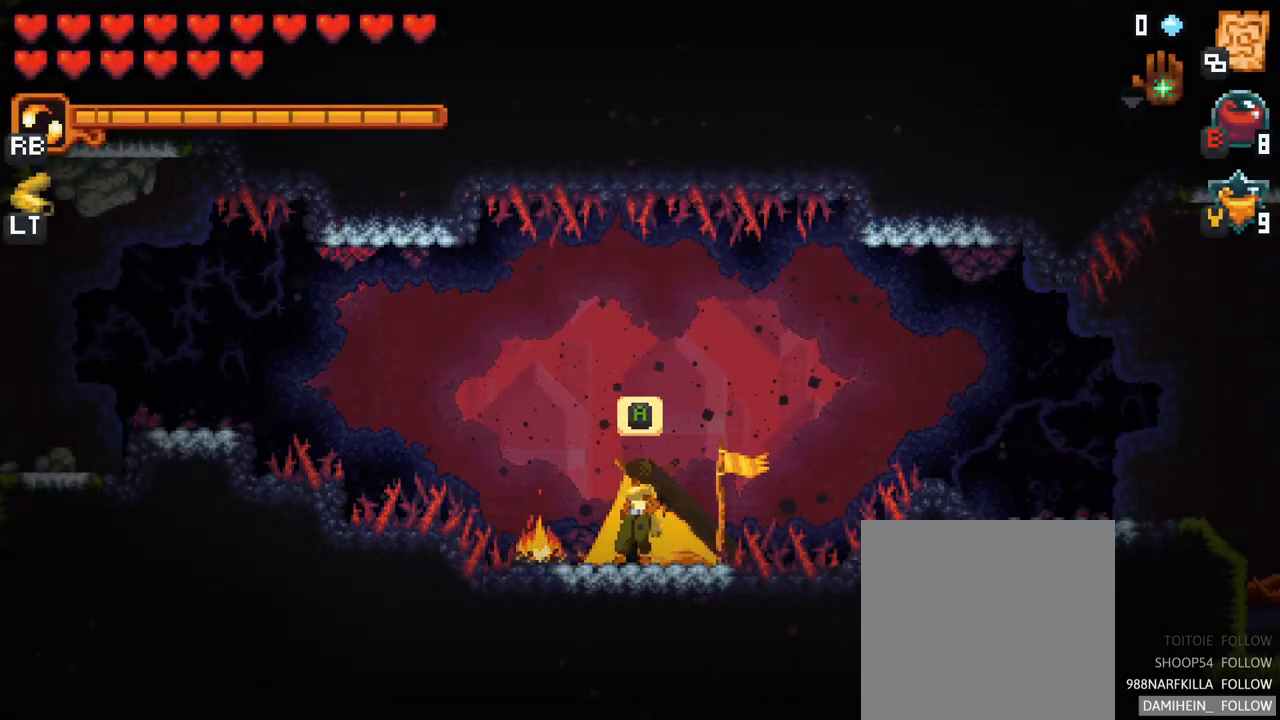
{"buttons": [], "left_stick": "up-left", "right_stick": "center", "events": [[34, "left_stick", "up-left"], [334, "A", "down"], [467, "A", "up"]]}
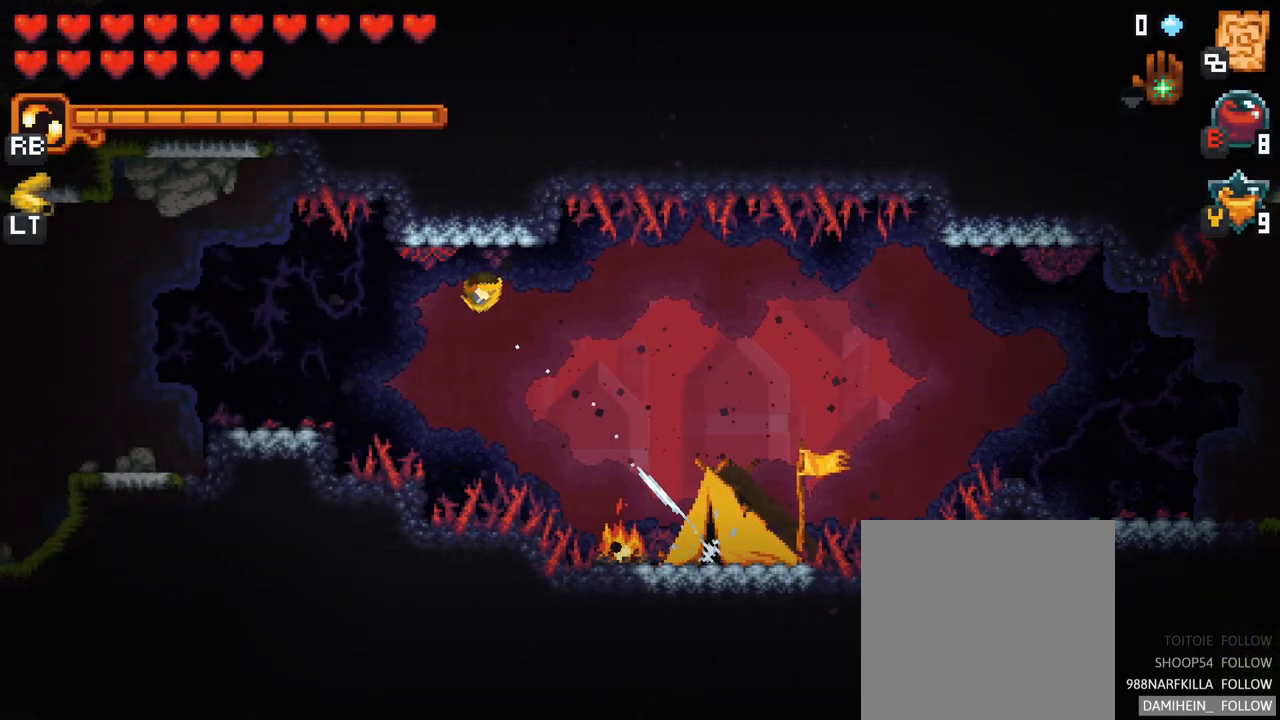
{"buttons": ["A"], "left_stick": "up-left", "right_stick": "center", "events": [[100, "A", "down"], [184, "A", "up"], [284, "A", "down"], [400, "A", "up"], [484, "A", "down"]]}
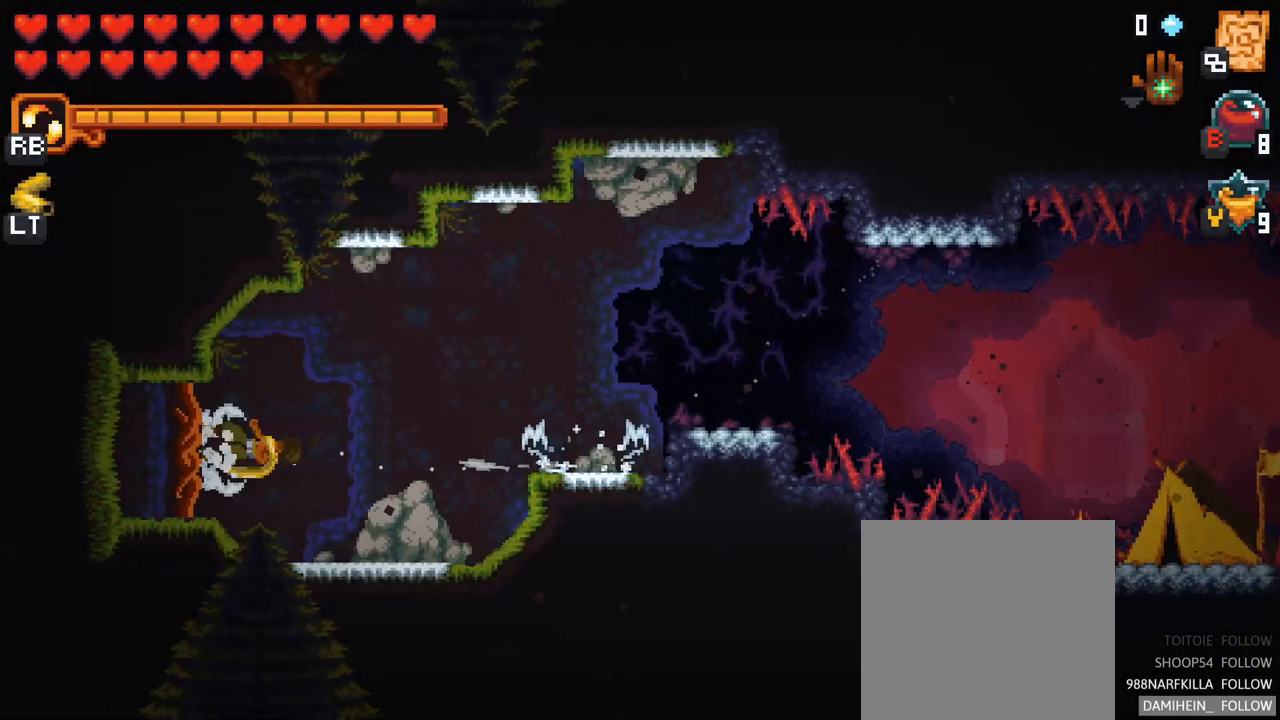
{"buttons": [], "left_stick": "up-left", "right_stick": "center", "events": [[117, "A", "up"], [317, "A", "down"], [434, "A", "up"]]}
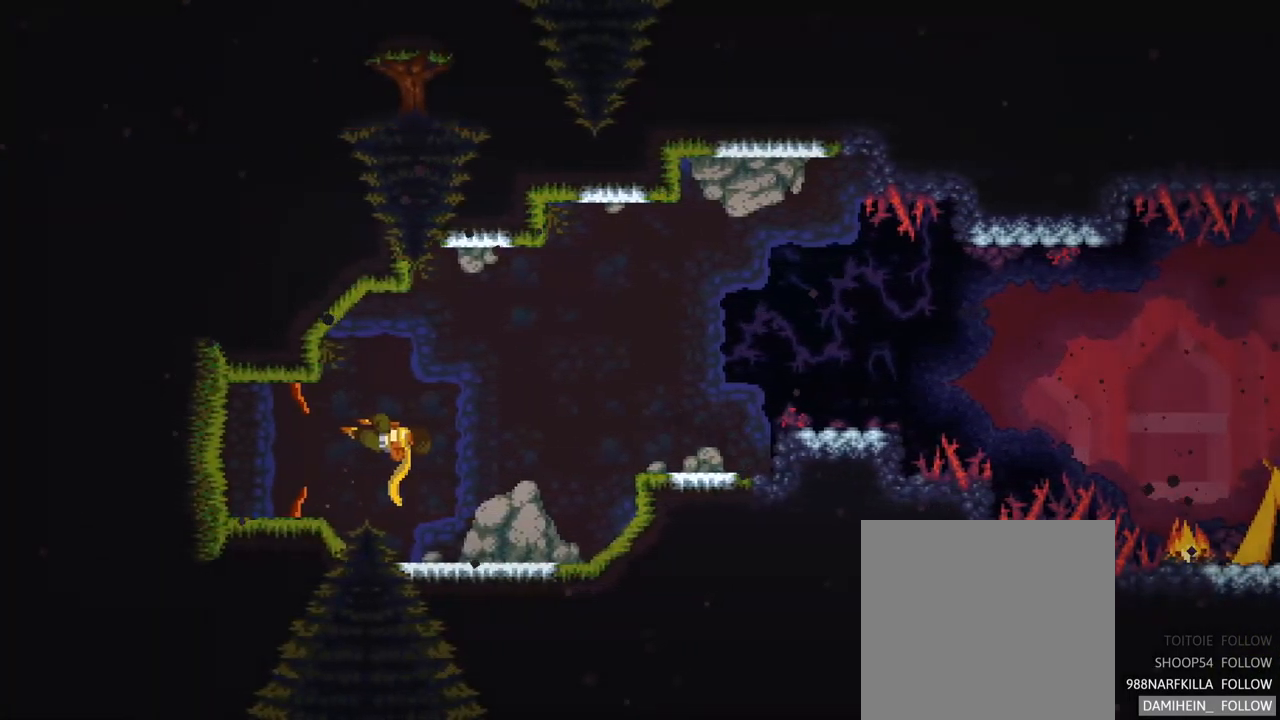
{"buttons": [], "left_stick": "center", "right_stick": "center", "events": [[167, "left_stick", "center"]]}
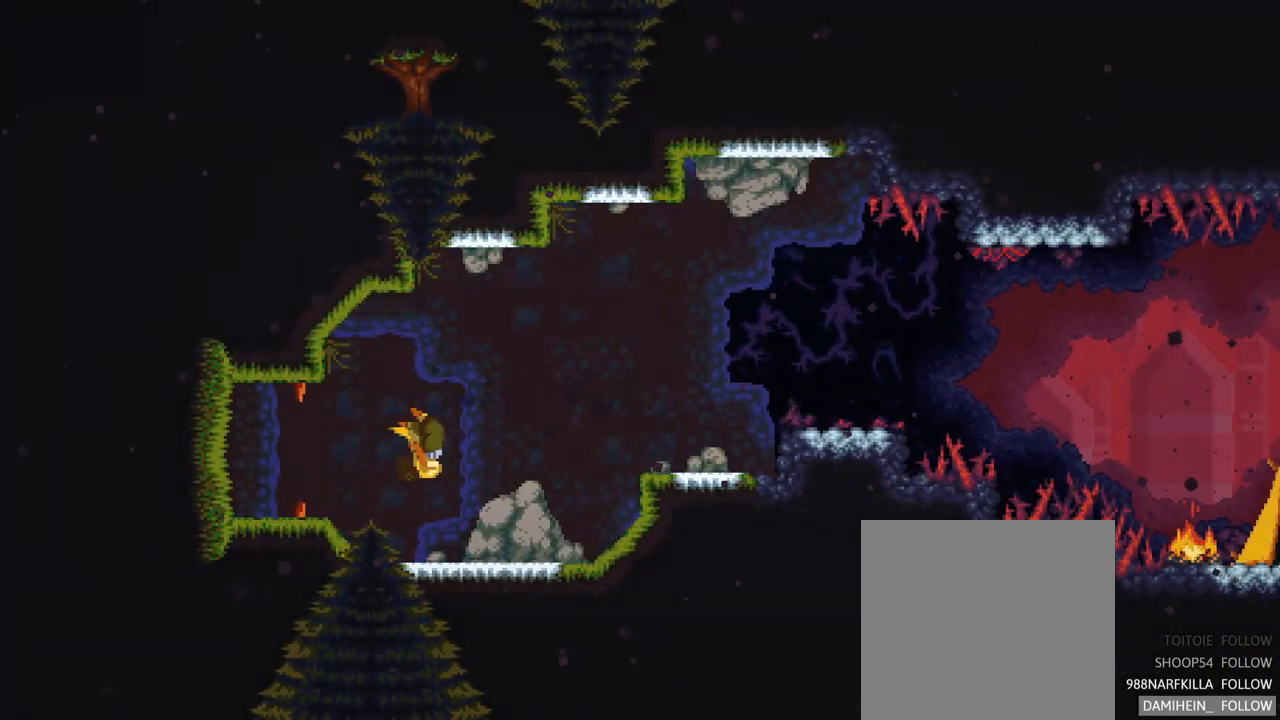
{"buttons": [], "left_stick": "center", "right_stick": "center", "events": []}
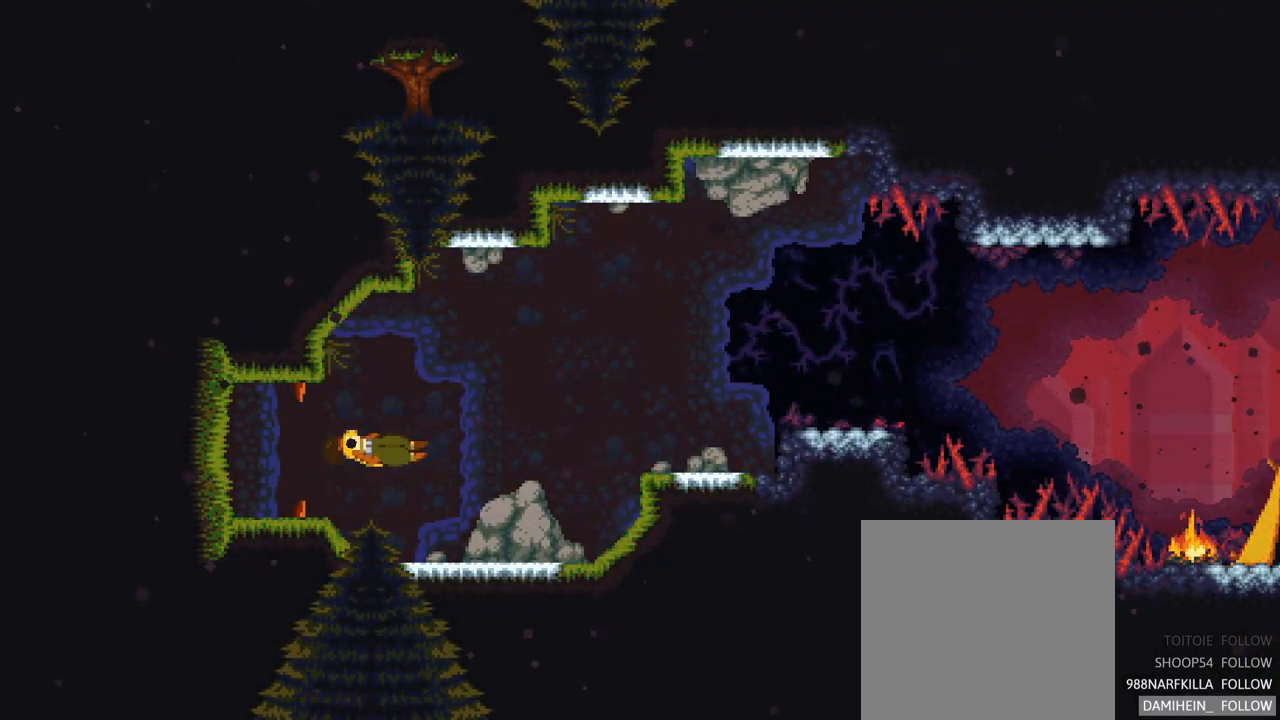
{"buttons": [], "left_stick": "center", "right_stick": "center", "events": []}
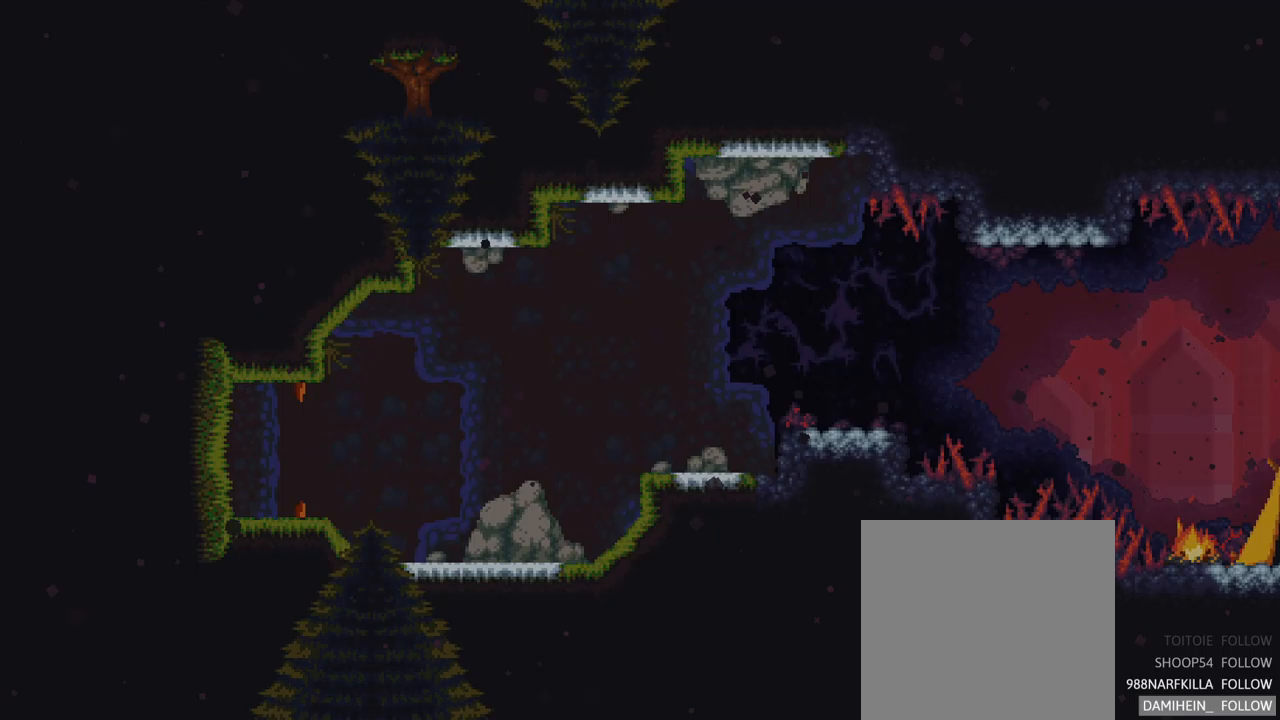
{"buttons": [], "left_stick": "center", "right_stick": "center", "events": []}
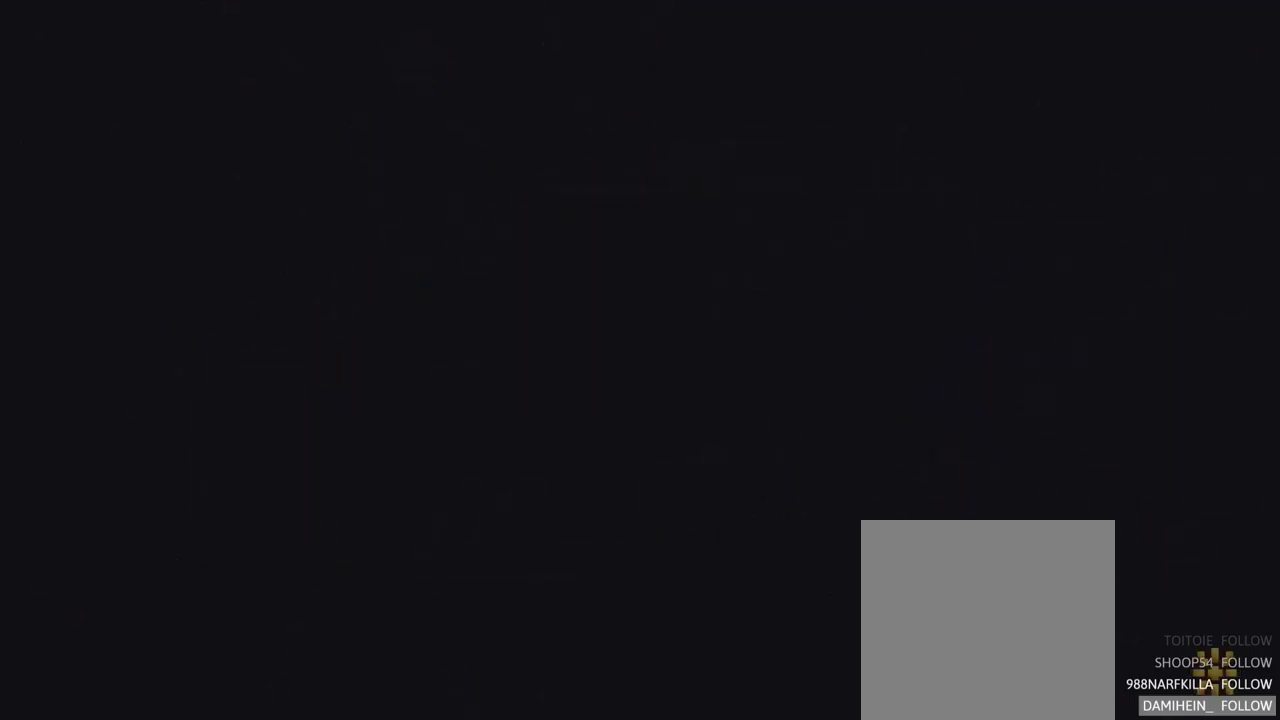
{"buttons": [], "left_stick": "center", "right_stick": "center", "events": []}
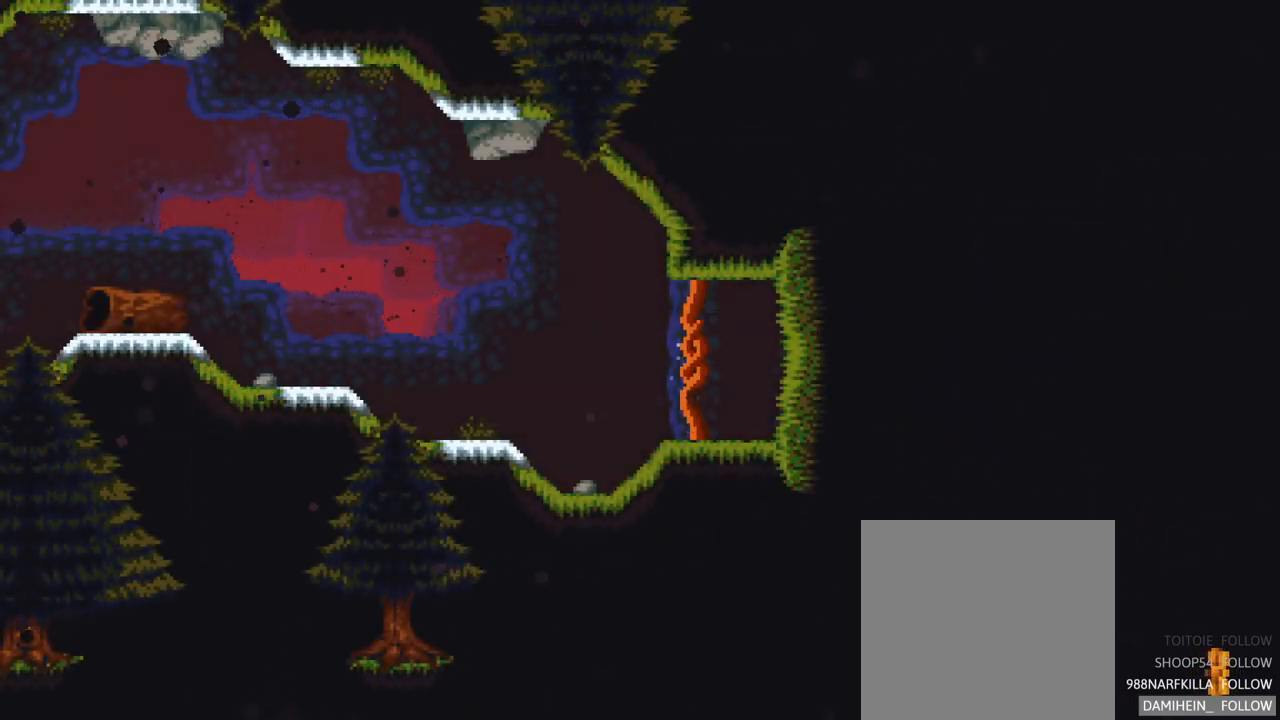
{"buttons": [], "left_stick": "center", "right_stick": "center", "events": []}
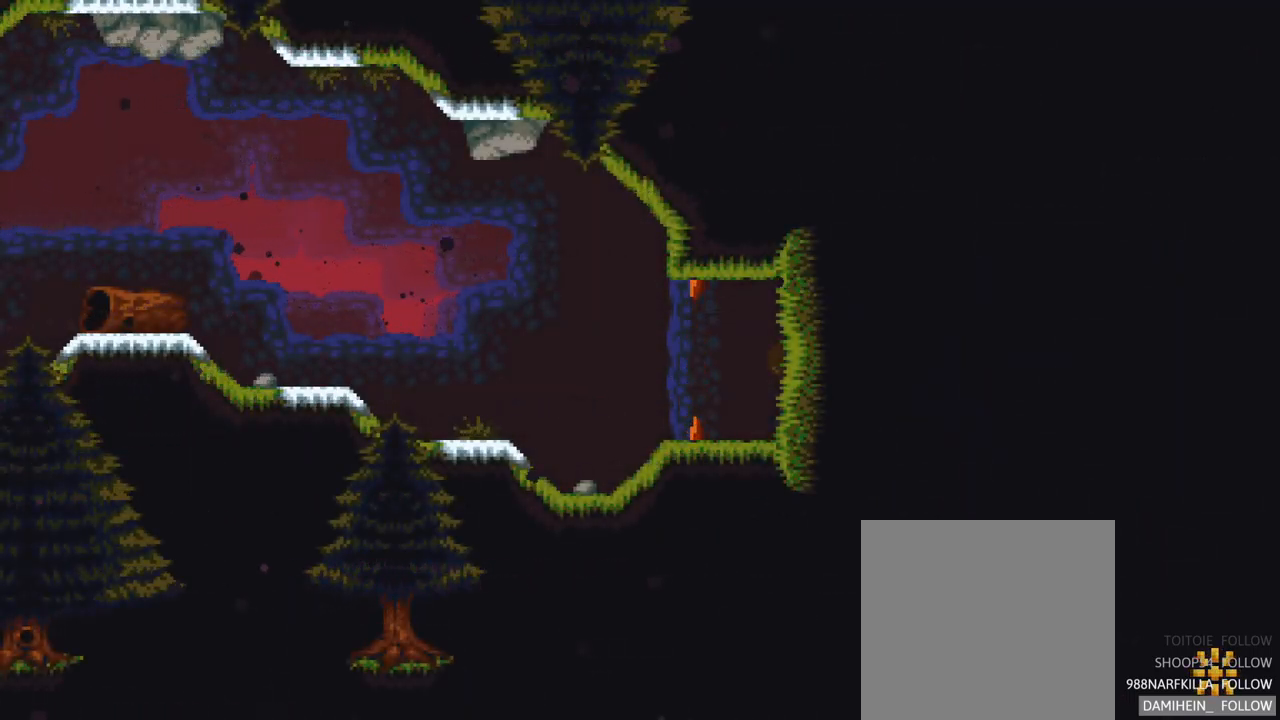
{"buttons": [], "left_stick": "center", "right_stick": "center", "events": []}
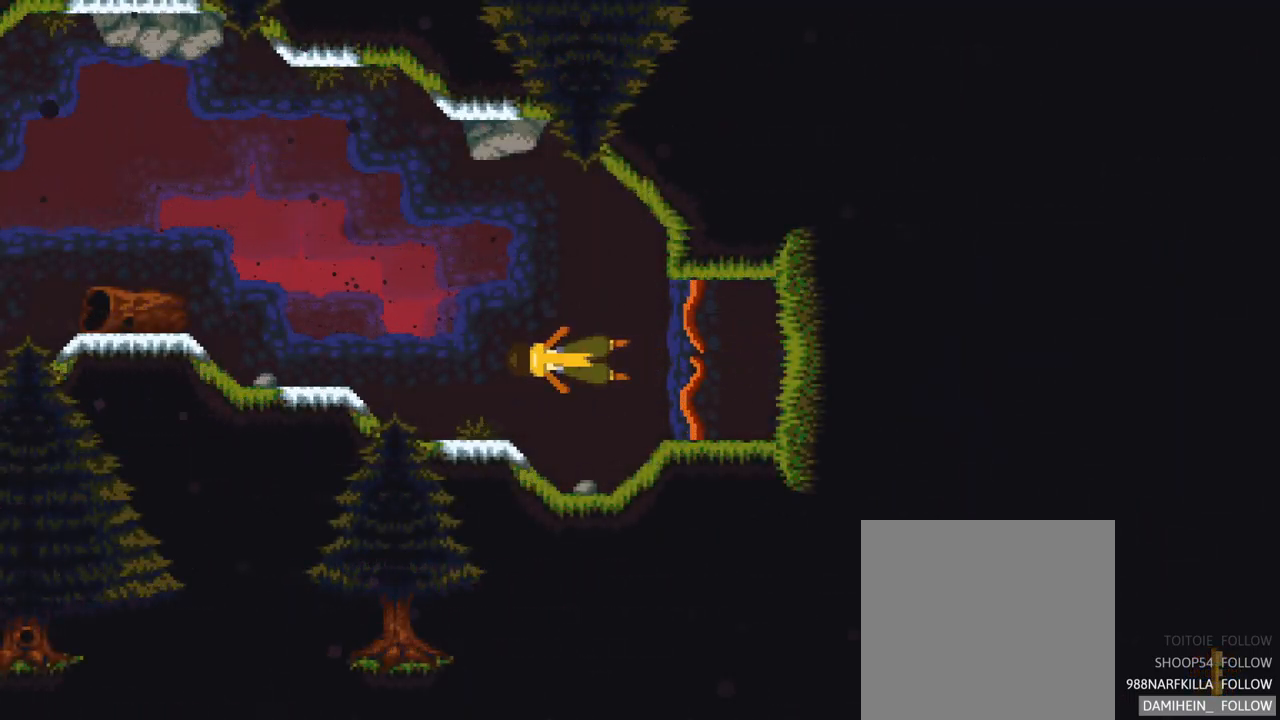
{"buttons": [], "left_stick": "left", "right_stick": "center", "events": [[150, "left_stick", "left"]]}
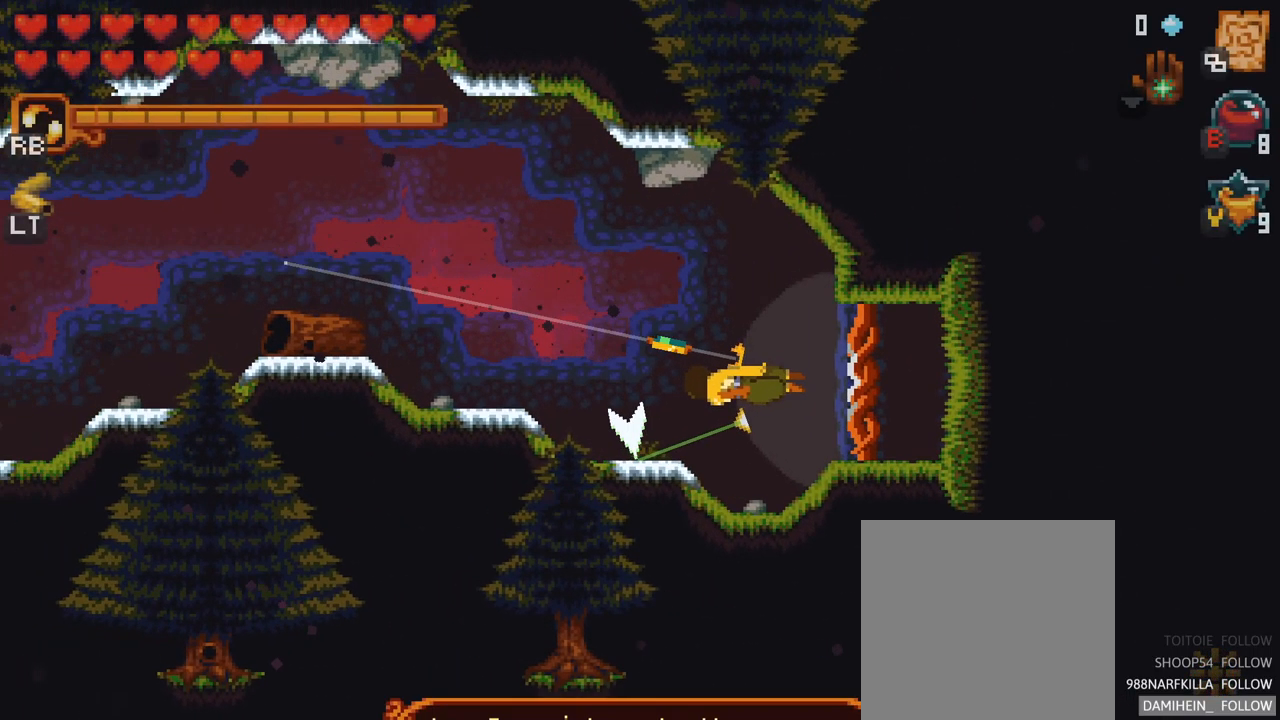
{"buttons": ["A"], "left_stick": "left", "right_stick": "center", "events": [[167, "A", "down"], [317, "A", "up"], [433, "A", "down"]]}
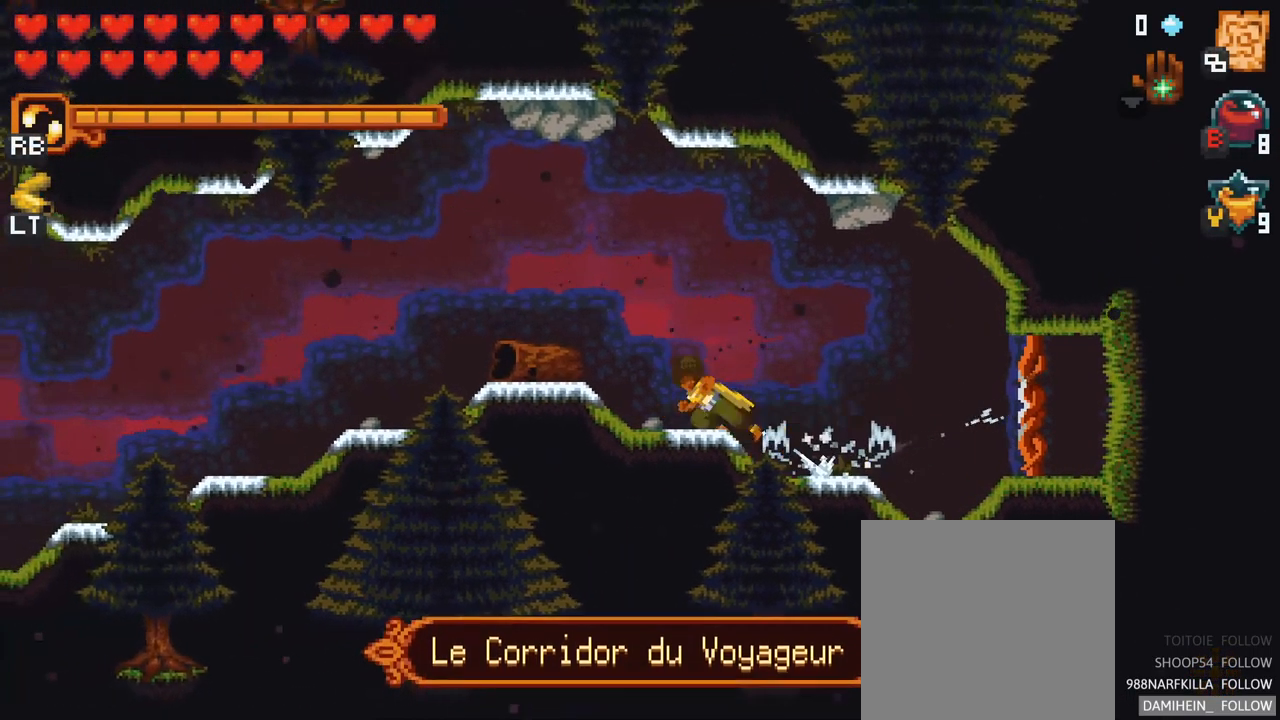
{"buttons": ["A"], "left_stick": "left", "right_stick": "center", "events": [[83, "A", "up"], [183, "A", "down"], [333, "A", "up"], [467, "A", "down"]]}
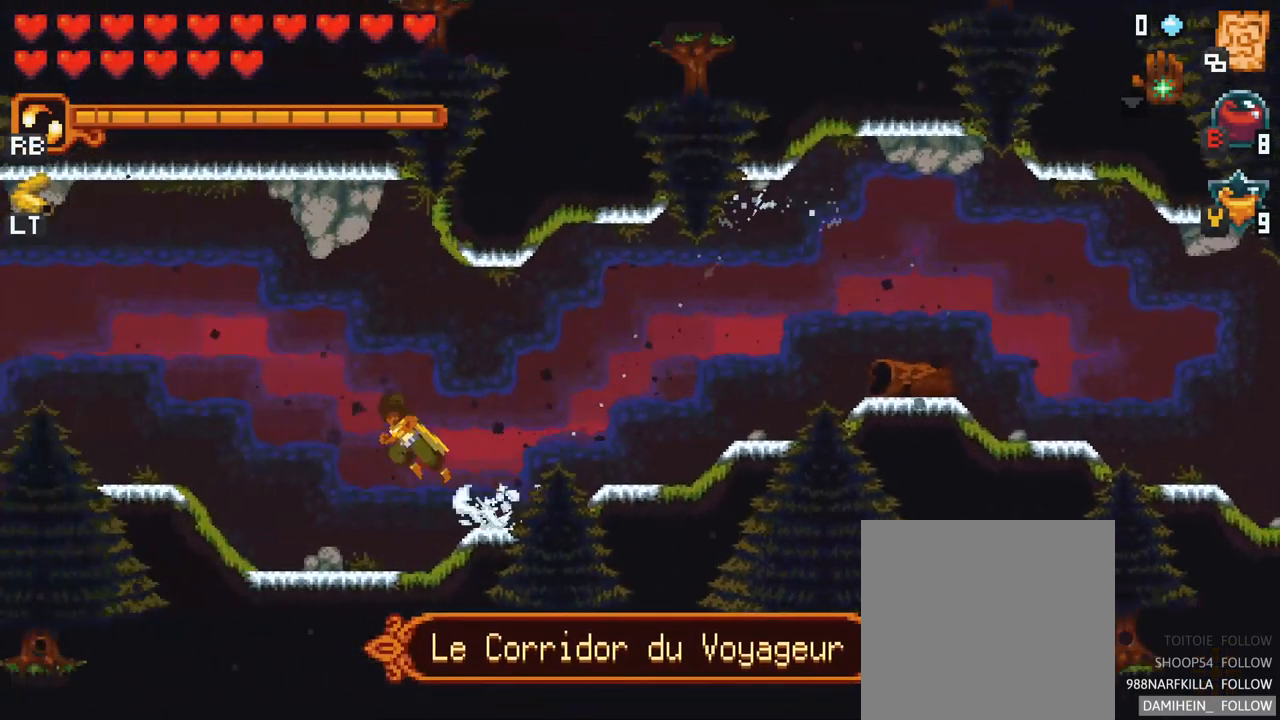
{"buttons": ["A"], "left_stick": "left", "right_stick": "center", "events": [[100, "A", "up"], [233, "A", "down"], [367, "A", "up"], [483, "A", "down"]]}
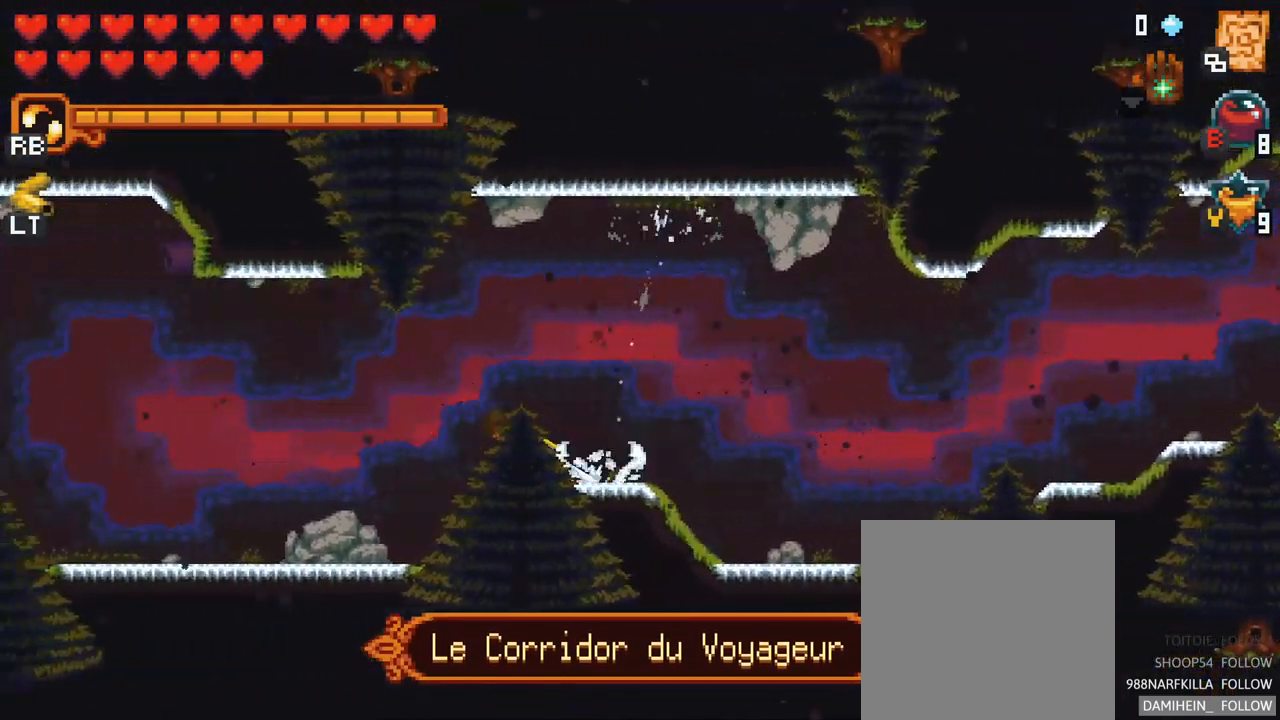
{"buttons": ["A"], "left_stick": "left", "right_stick": "center", "events": [[117, "A", "up"], [217, "A", "down"], [367, "A", "up"], [483, "A", "down"]]}
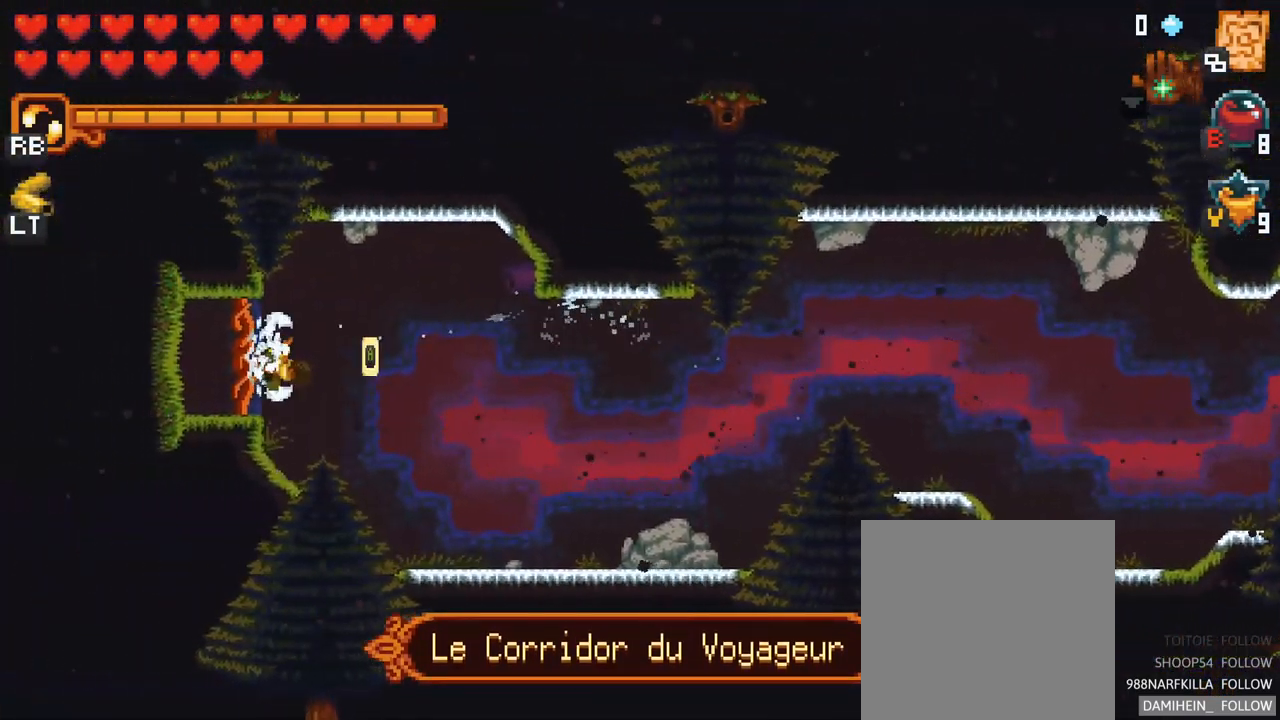
{"buttons": [], "left_stick": "center", "right_stick": "center", "events": [[117, "A", "up"], [333, "left_stick", "center"]]}
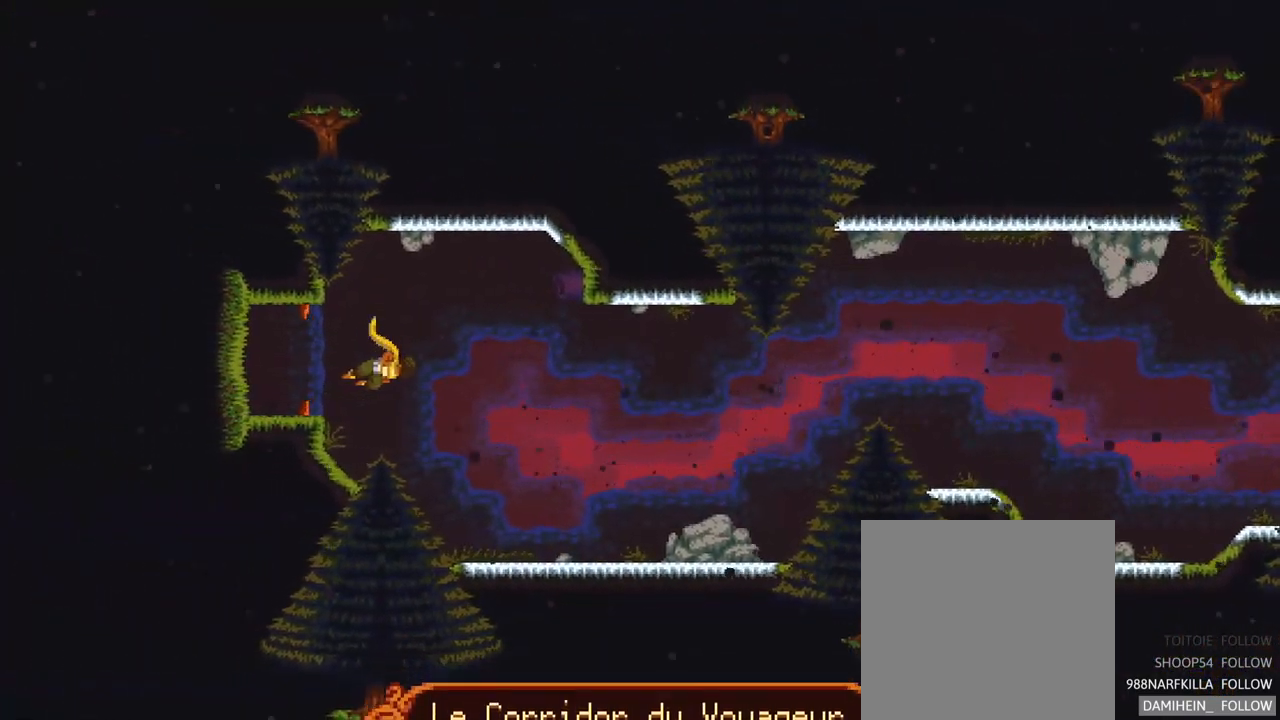
{"buttons": [], "left_stick": "center", "right_stick": "center", "events": []}
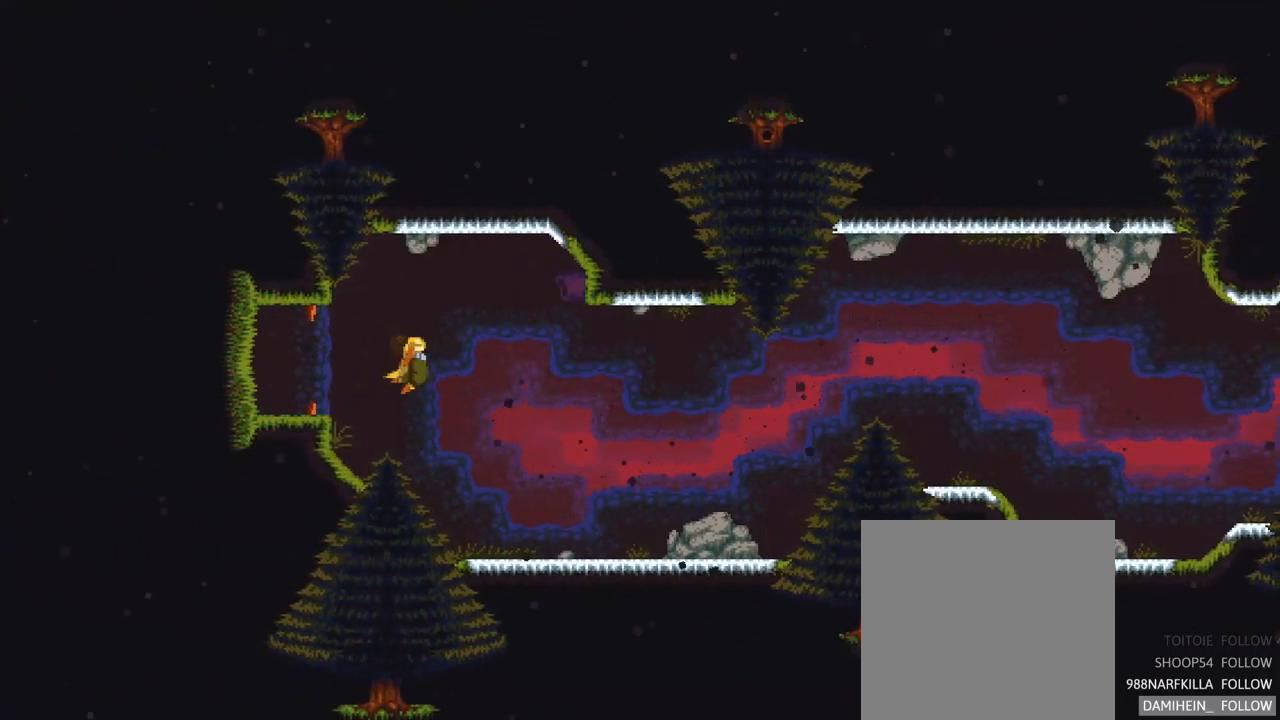
{"buttons": [], "left_stick": "center", "right_stick": "center", "events": []}